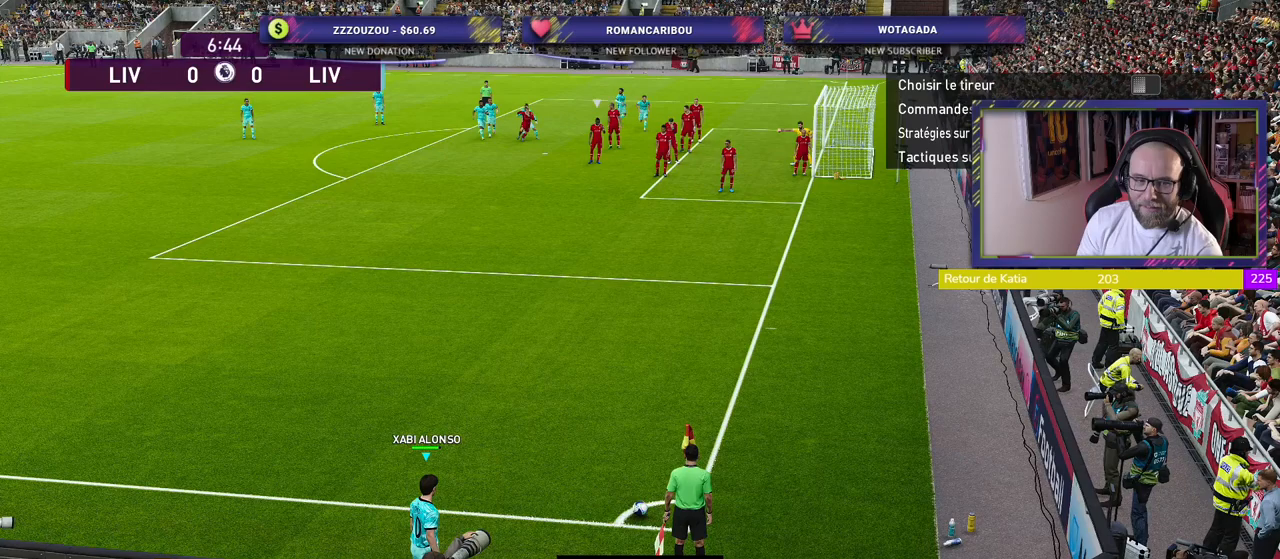
Gameplay with a controller (PlayStation layout); each line is a JSON object with the inputs held at the frame after it. "events" lists button and stick changes between this image and that frame as [ms after this image, input, new state], when the widget could be followed in between.
{"buttons": [], "left_stick": "center", "right_stick": "center", "events": []}
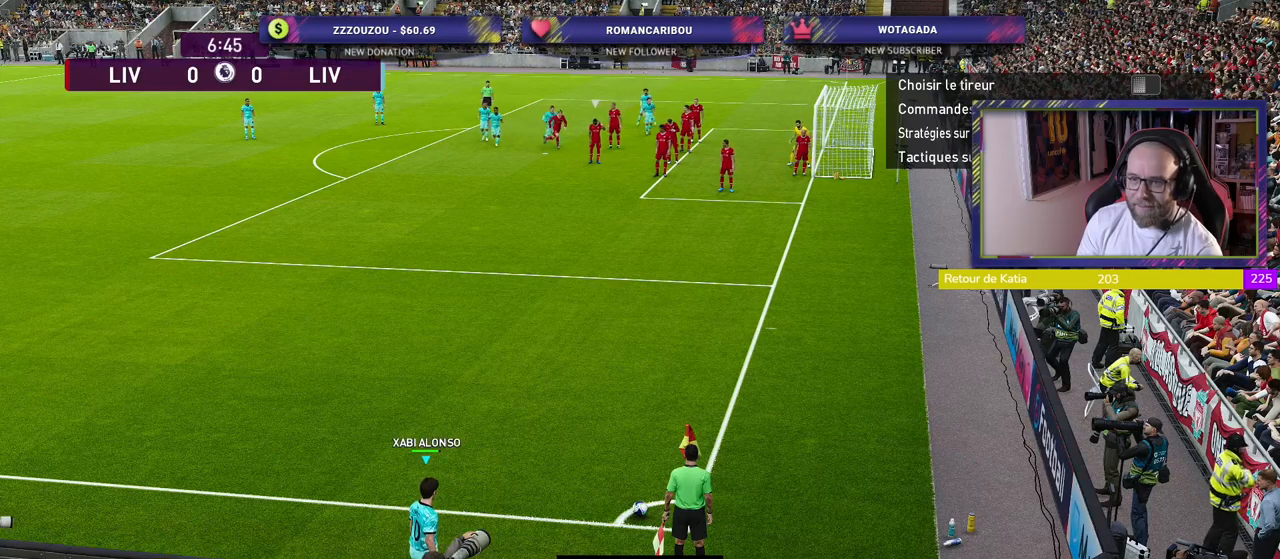
{"buttons": [], "left_stick": "center", "right_stick": "center", "events": [[80, "left_stick", "left"], [240, "left_stick", "center"], [360, "left_stick", "up-left"], [480, "left_stick", "center"]]}
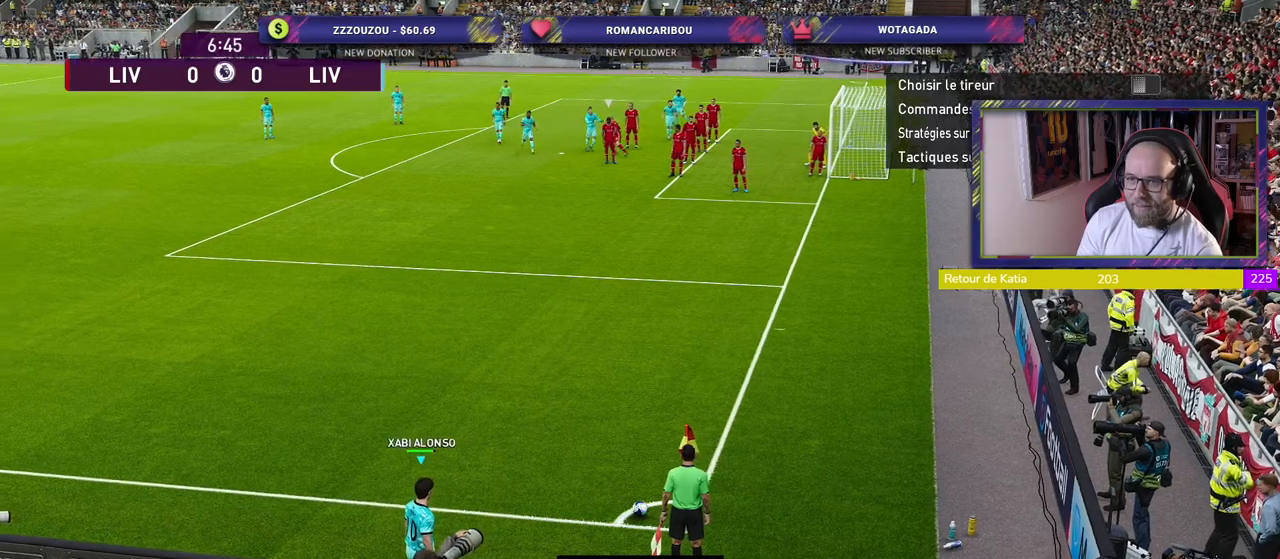
{"buttons": ["CIRCLE"], "left_stick": "center", "right_stick": "center", "events": [[320, "CIRCLE", "down"]]}
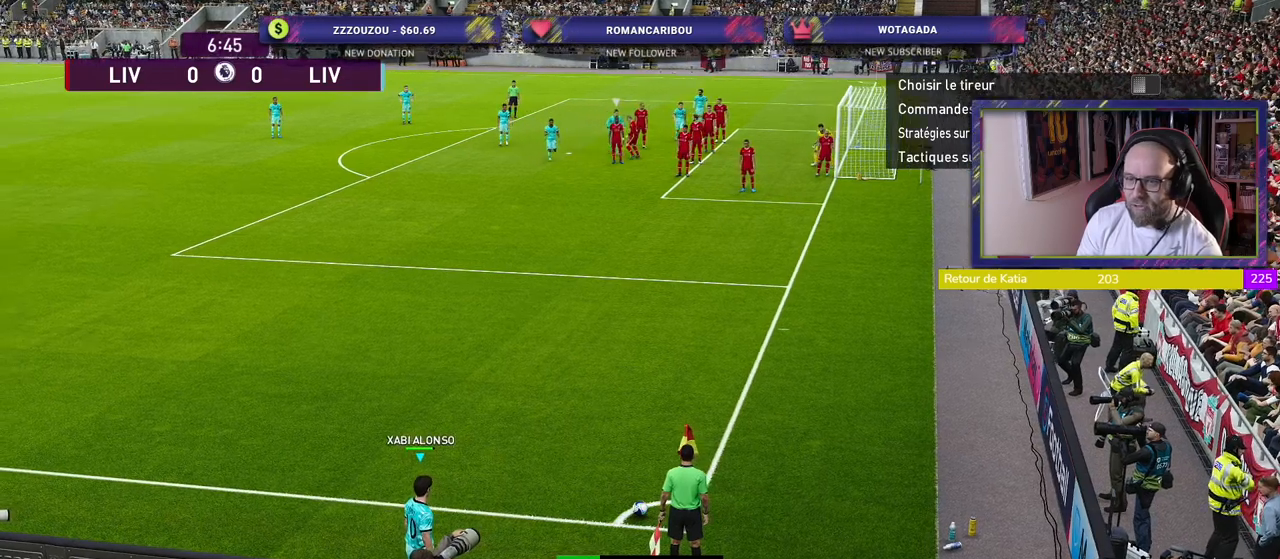
{"buttons": [], "left_stick": "center", "right_stick": "center", "events": [[80, "CIRCLE", "up"]]}
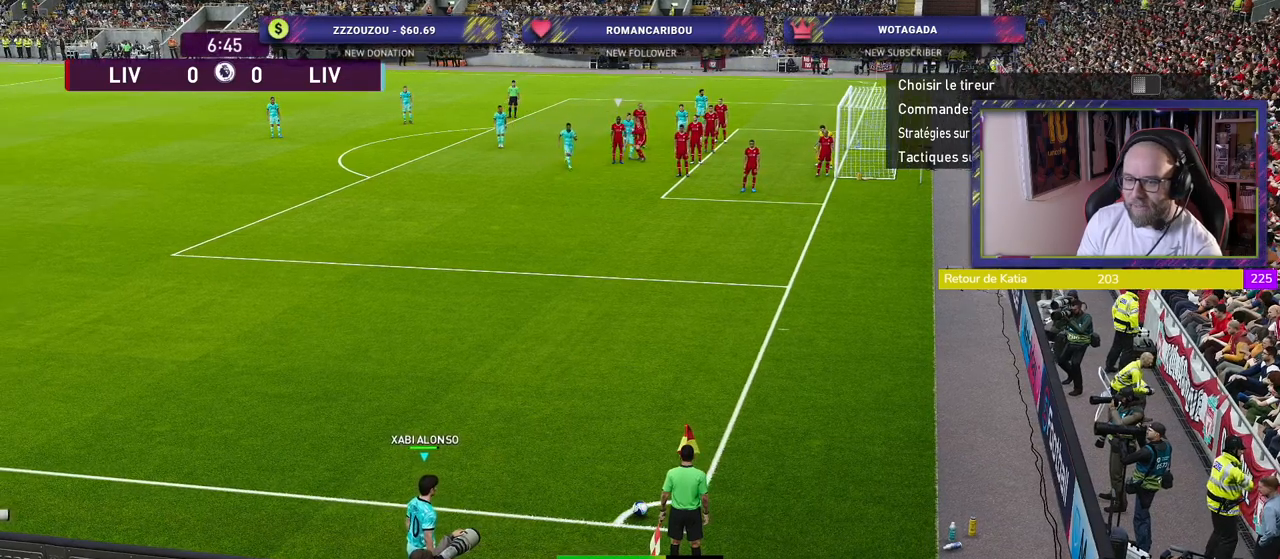
{"buttons": [], "left_stick": "center", "right_stick": "center", "events": []}
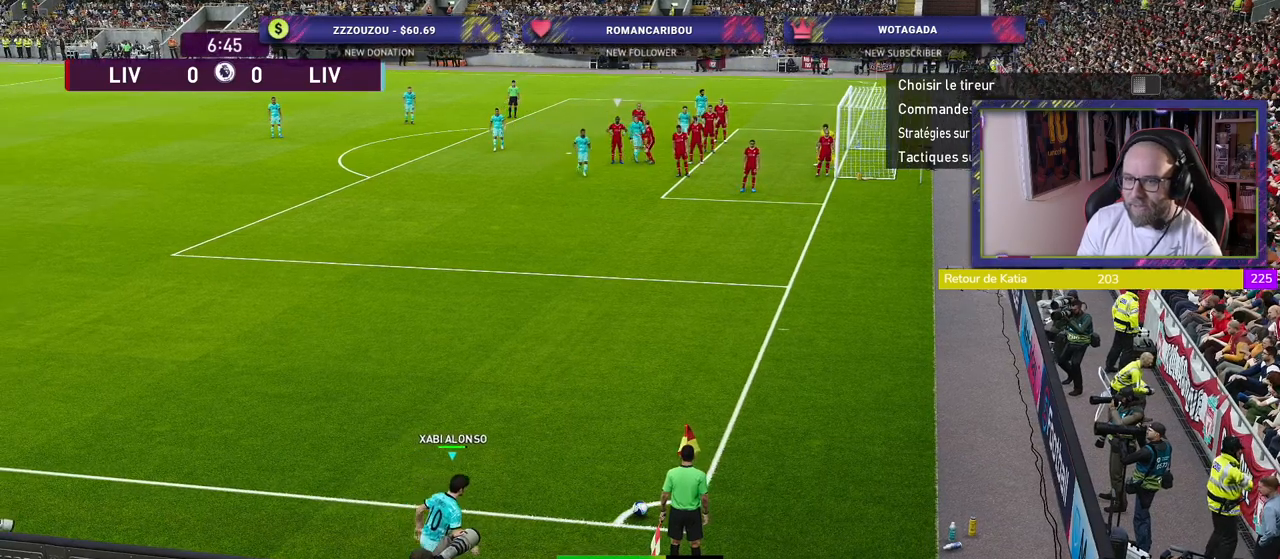
{"buttons": [], "left_stick": "center", "right_stick": "center", "events": []}
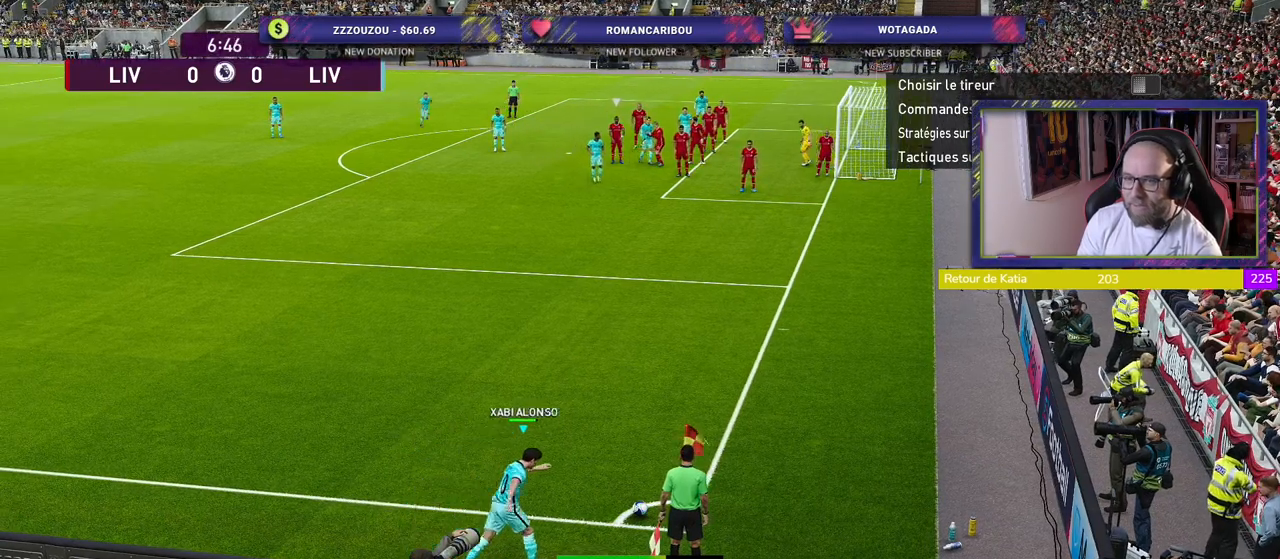
{"buttons": [], "left_stick": "center", "right_stick": "center", "events": []}
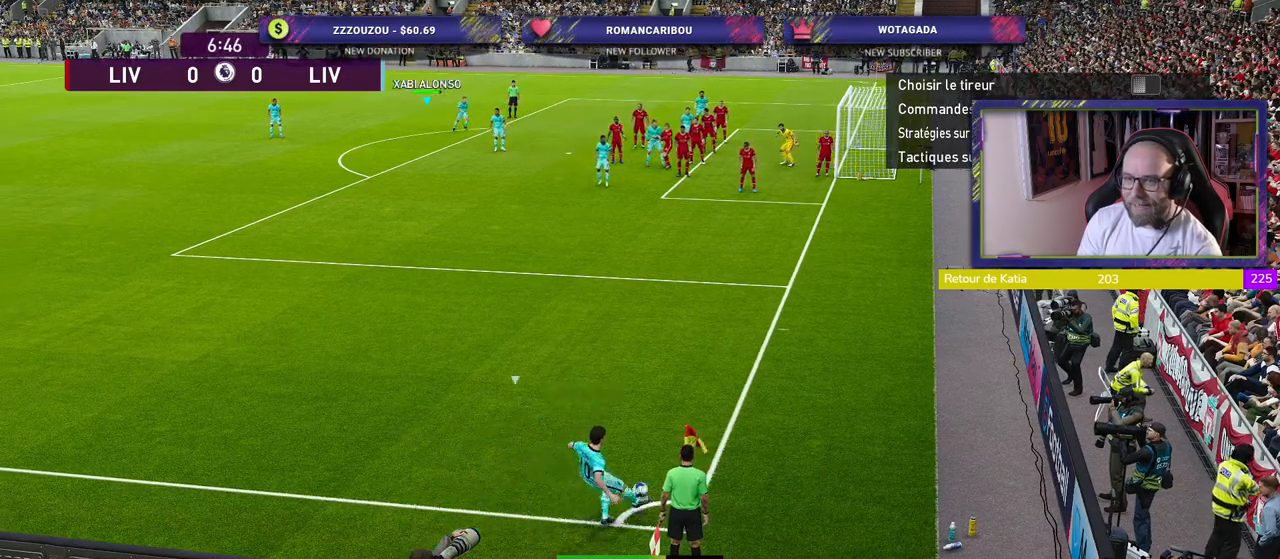
{"buttons": [], "left_stick": "down-left", "right_stick": "center", "events": [[440, "left_stick", "down-left"]]}
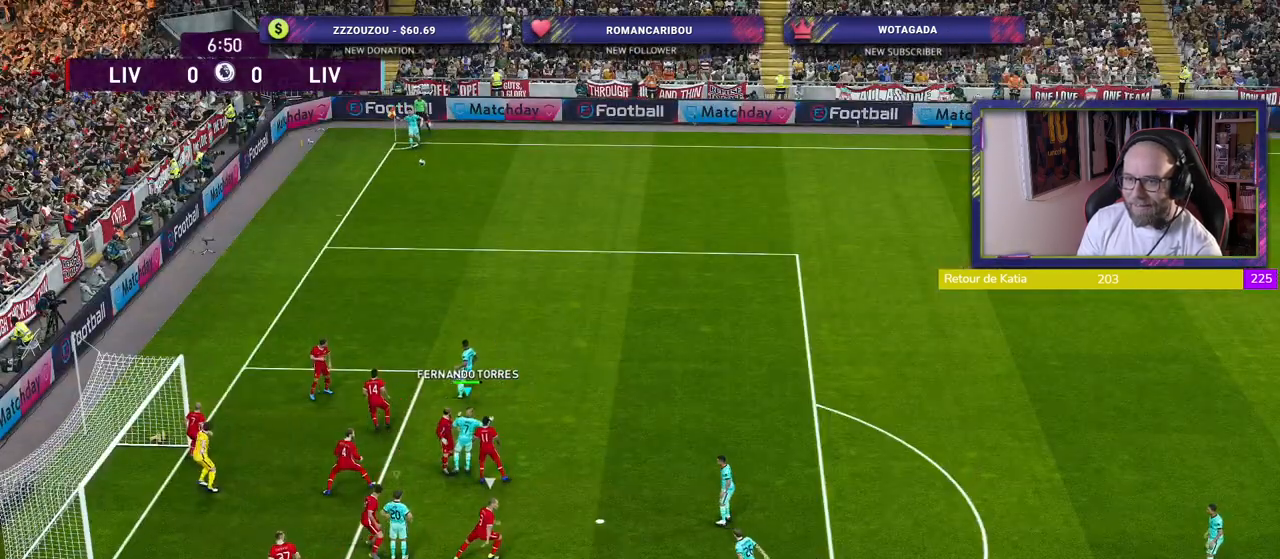
{"buttons": [], "left_stick": "down-left", "right_stick": "center", "events": [[80, "SQUARE", "down"], [240, "SQUARE", "up"]]}
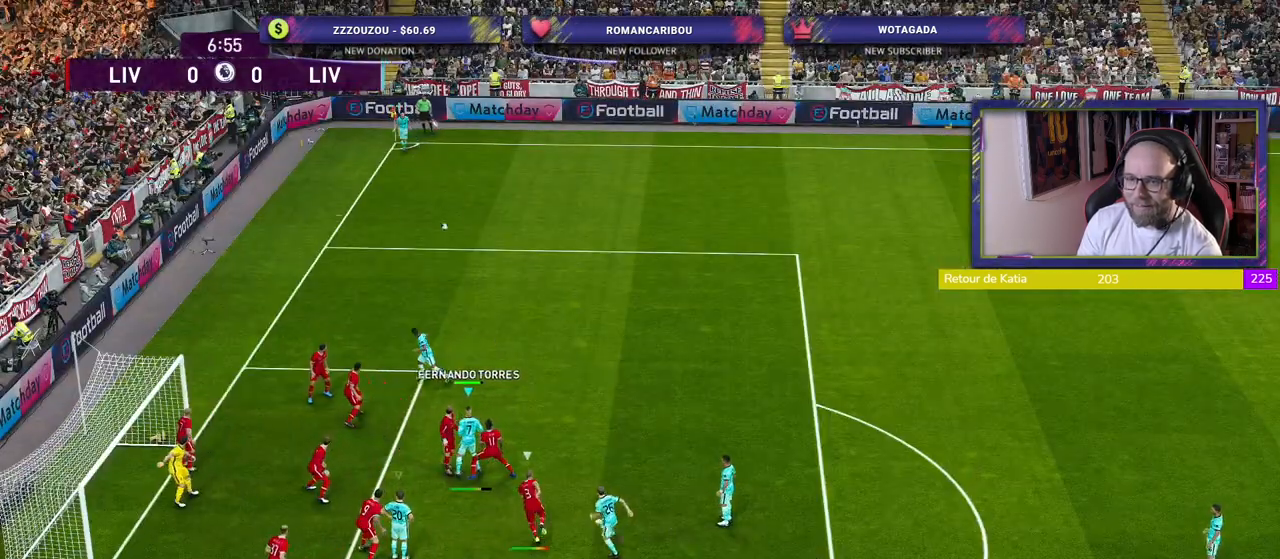
{"buttons": [], "left_stick": "down-left", "right_stick": "center", "events": []}
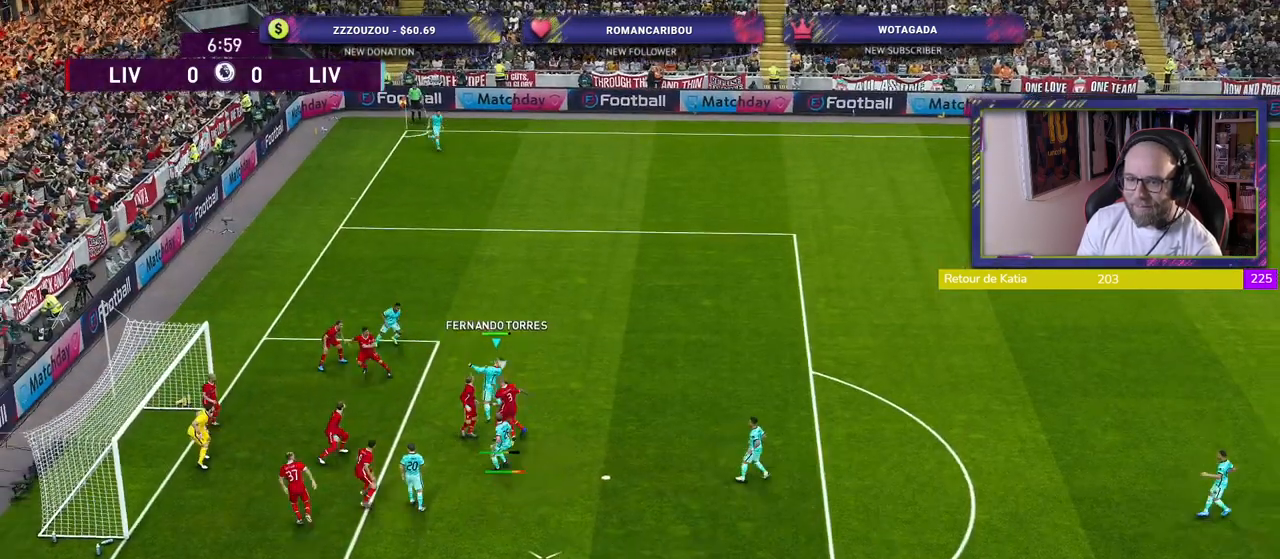
{"buttons": [], "left_stick": "left", "right_stick": "center", "events": [[320, "left_stick", "left"]]}
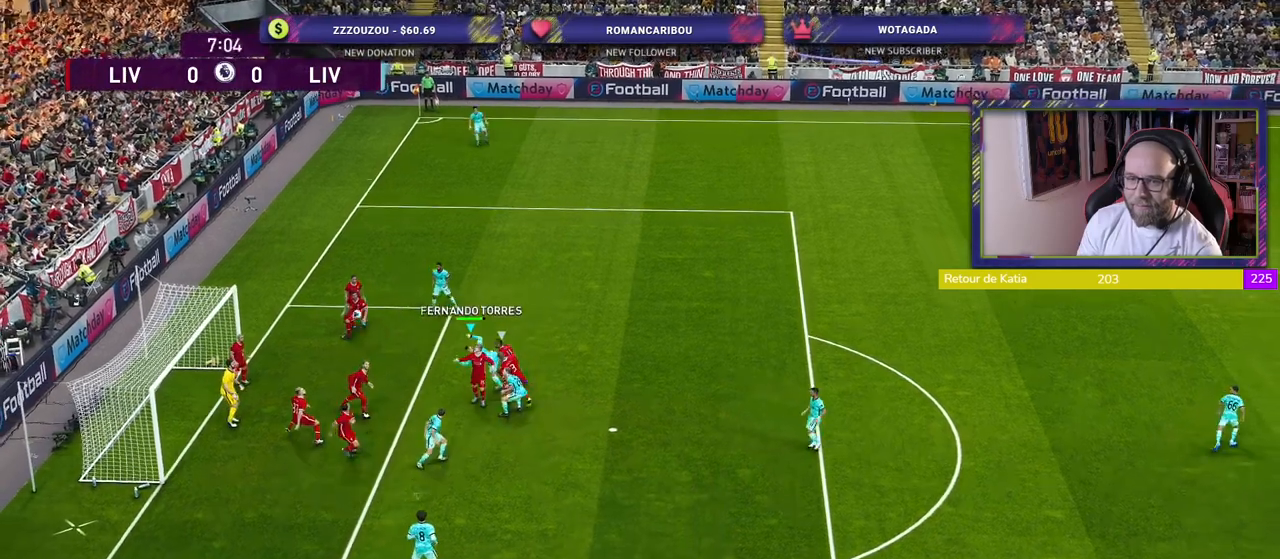
{"buttons": [], "left_stick": "left", "right_stick": "center", "events": []}
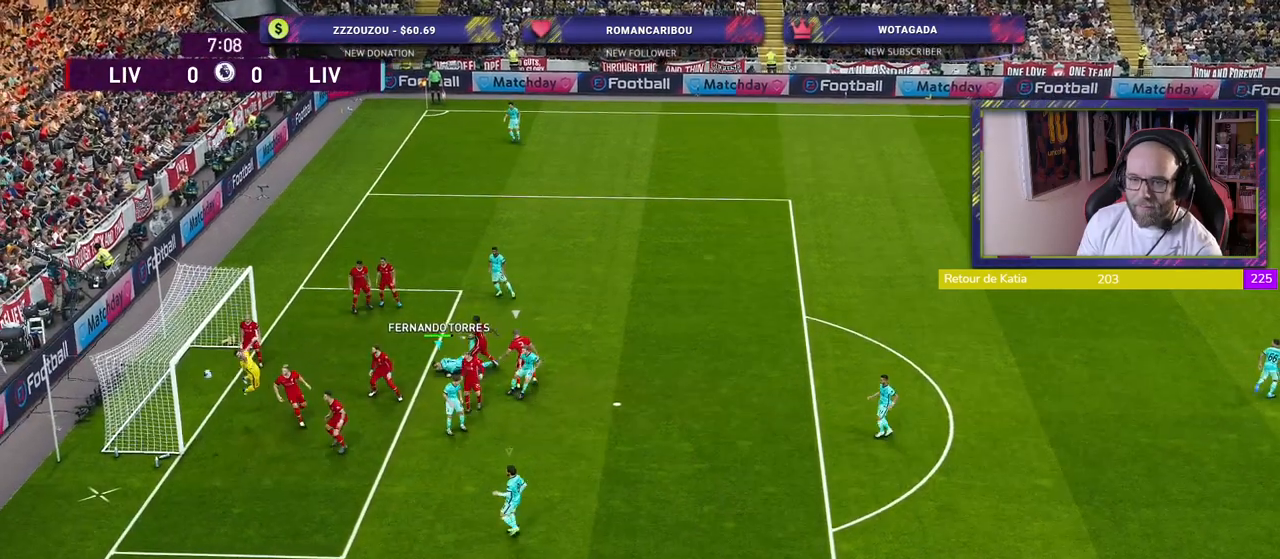
{"buttons": ["CROSS"], "left_stick": "center", "right_stick": "center", "events": [[480, "left_stick", "center"], [500, "CROSS", "down"]]}
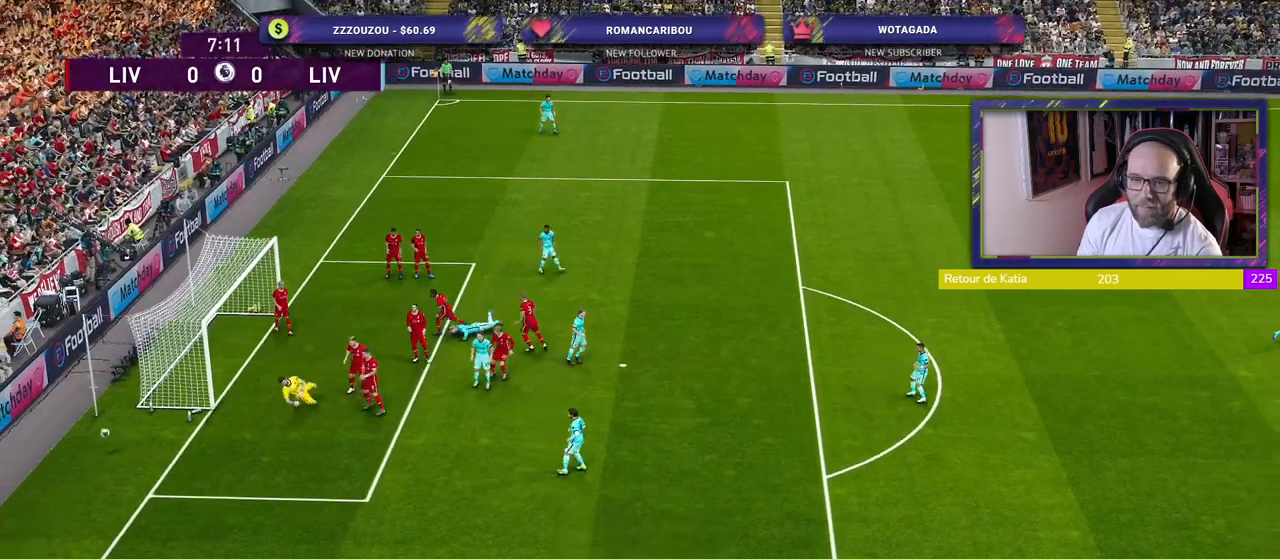
{"buttons": [], "left_stick": "center", "right_stick": "center", "events": [[200, "CROSS", "up"]]}
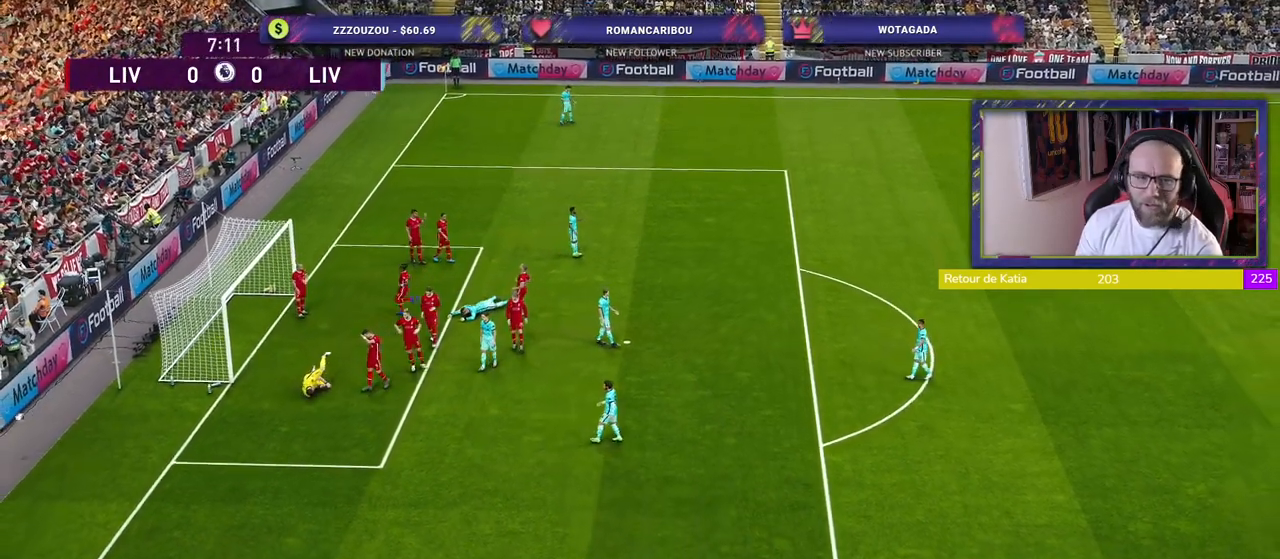
{"buttons": [], "left_stick": "center", "right_stick": "center", "events": [[300, "right_stick", "down"], [480, "right_stick", "center"]]}
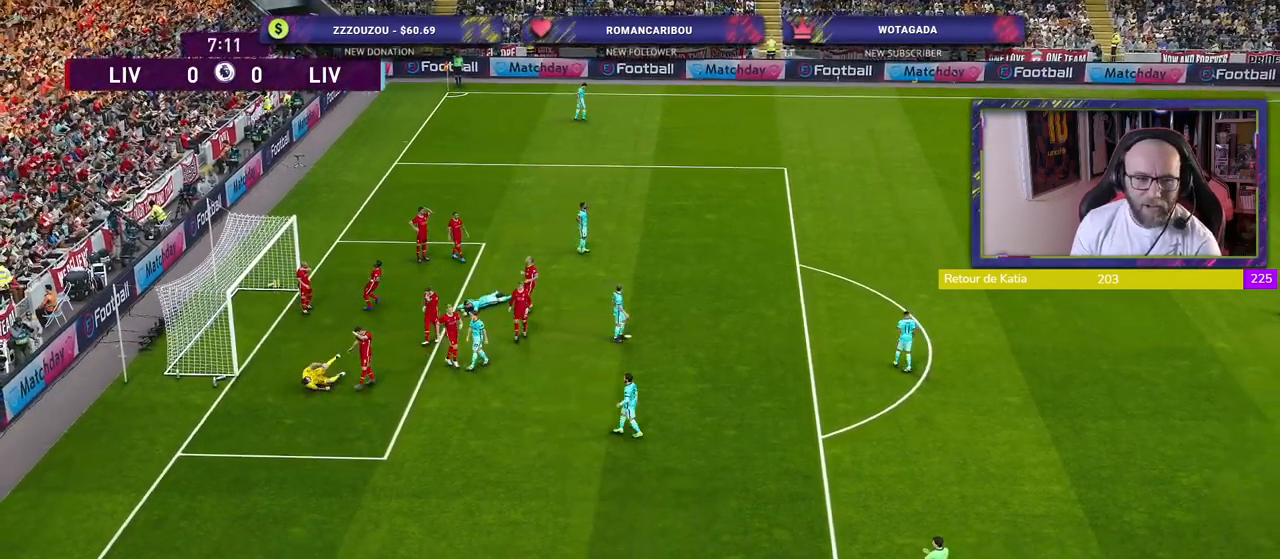
{"buttons": [], "left_stick": "center", "right_stick": "center", "events": []}
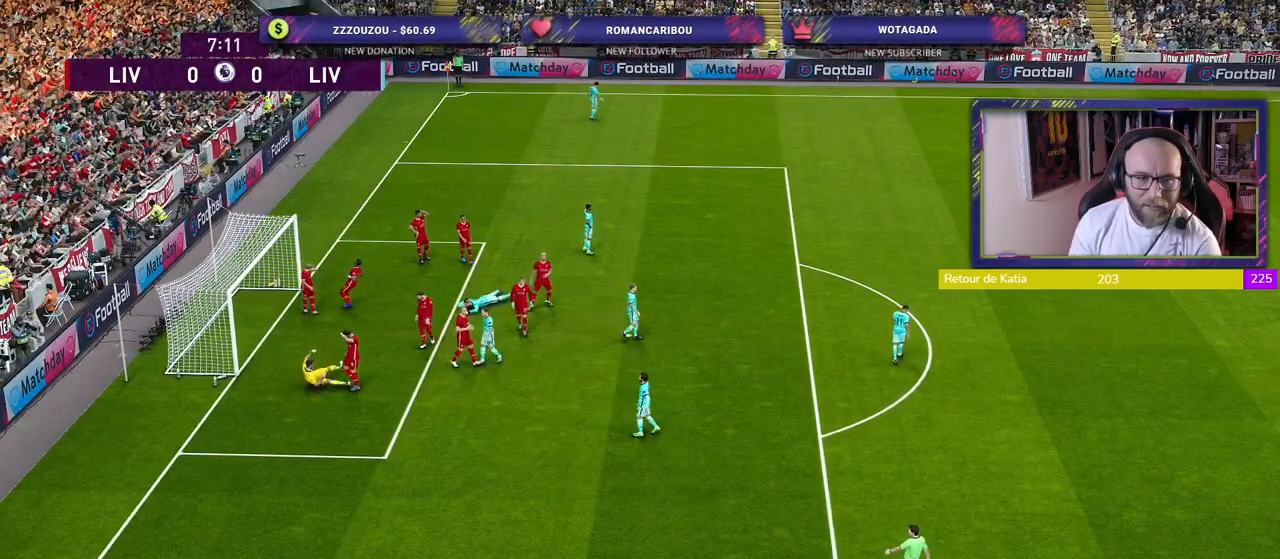
{"buttons": [], "left_stick": "center", "right_stick": "center", "events": []}
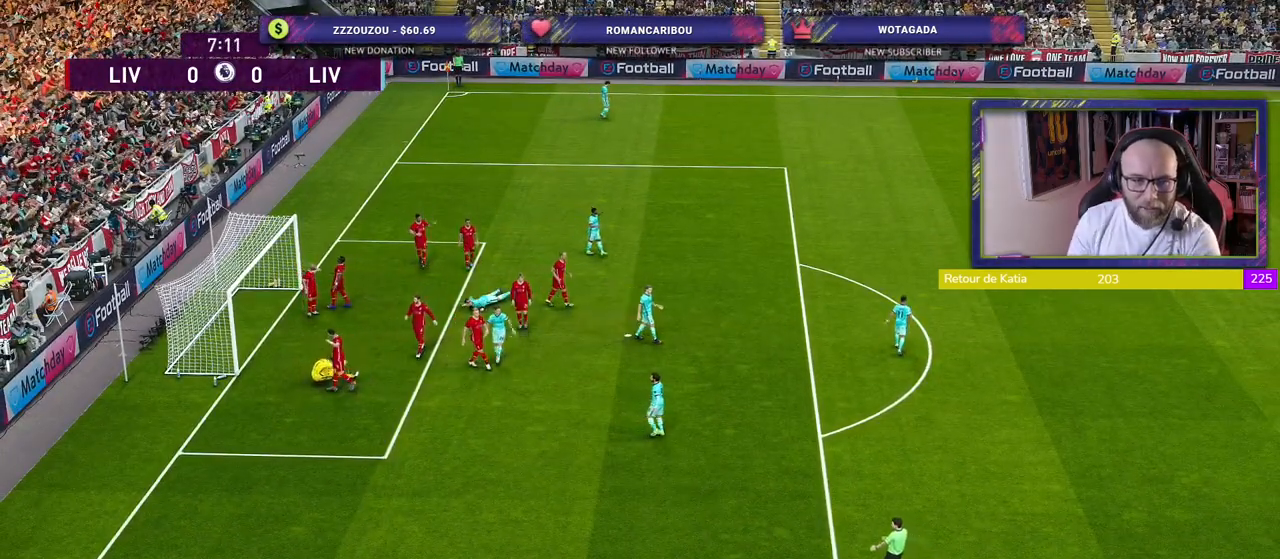
{"buttons": [], "left_stick": "center", "right_stick": "center", "events": []}
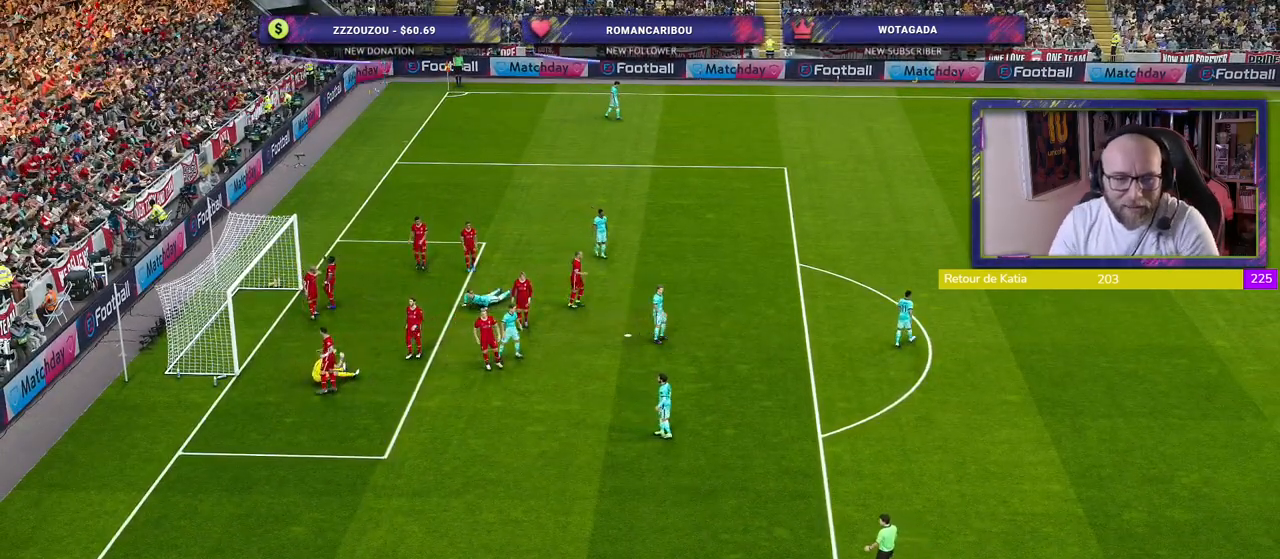
{"buttons": [], "left_stick": "center", "right_stick": "center", "events": []}
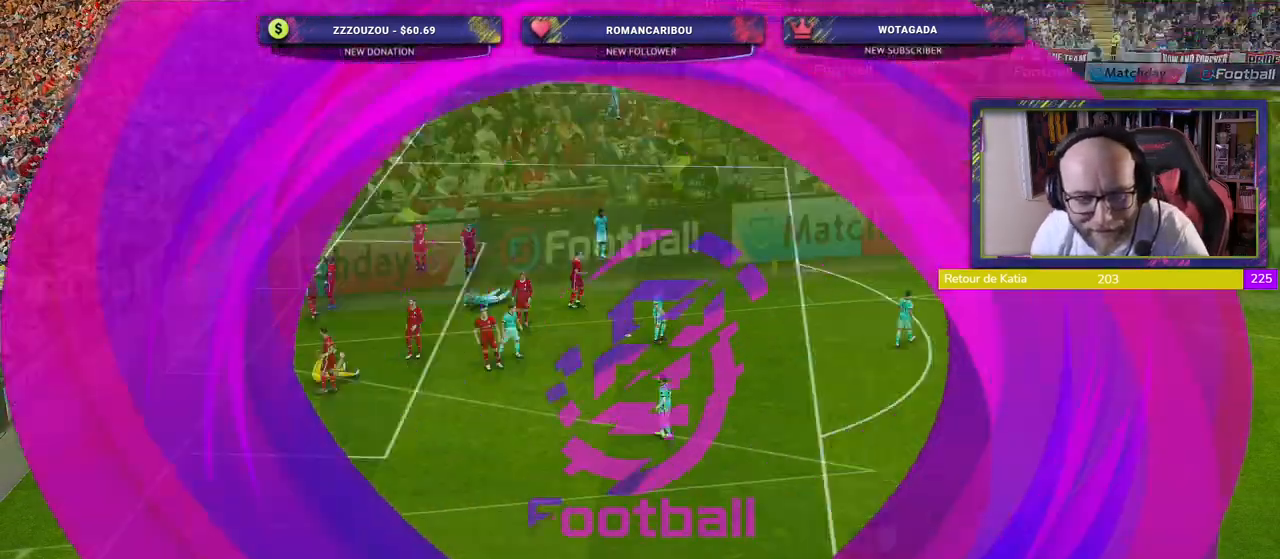
{"buttons": [], "left_stick": "center", "right_stick": "center", "events": []}
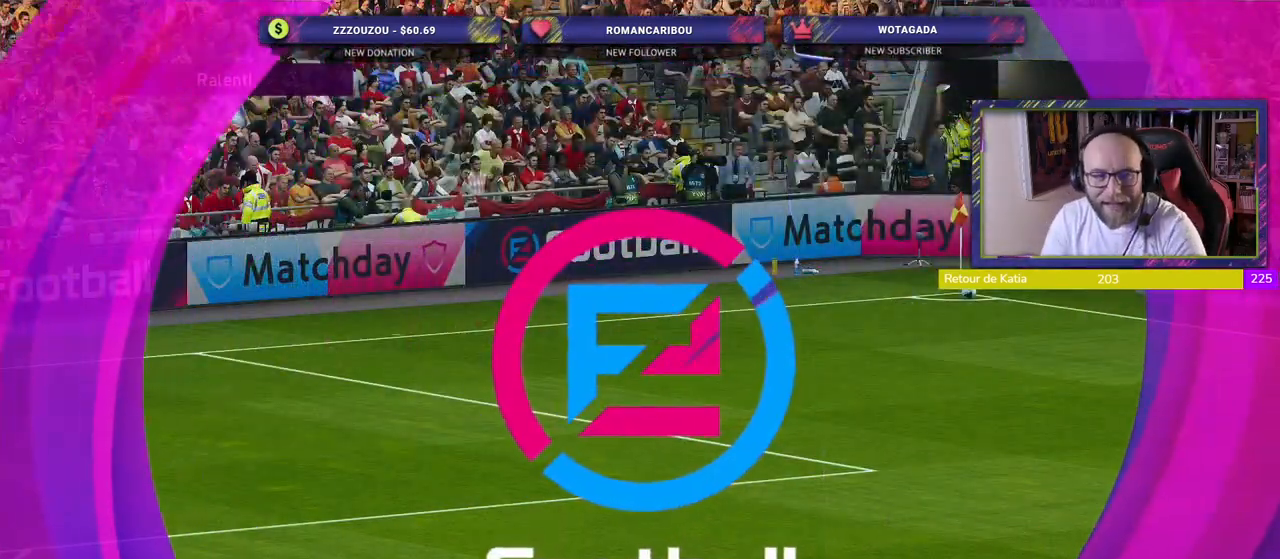
{"buttons": [], "left_stick": "center", "right_stick": "center", "events": [[300, "START", "down"], [480, "START", "up"]]}
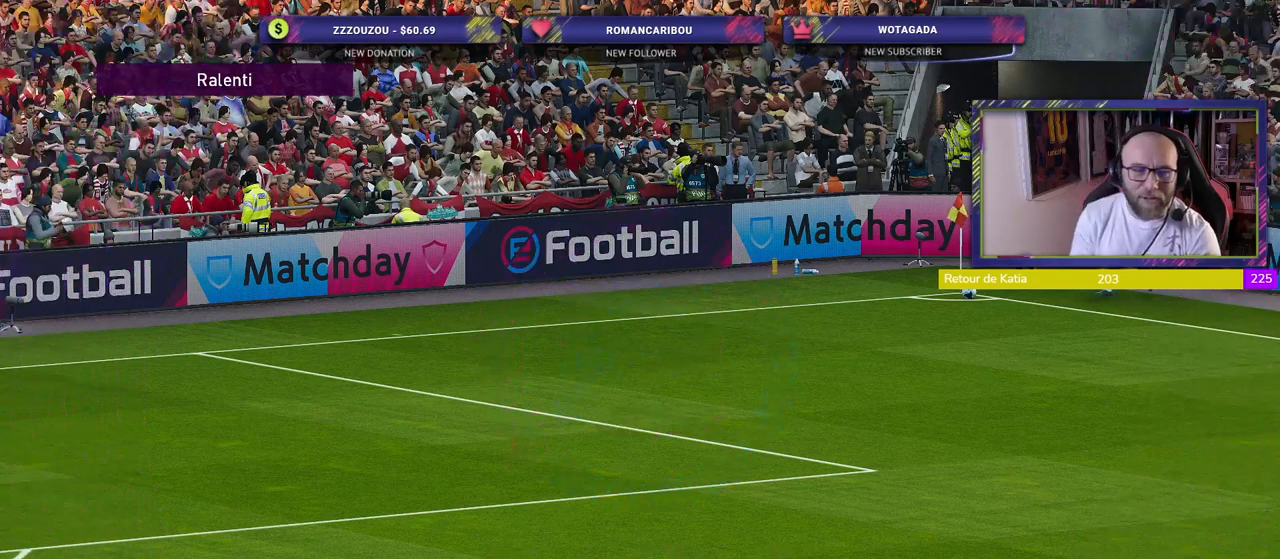
{"buttons": ["START"], "left_stick": "center", "right_stick": "center", "events": [[60, "START", "down"], [380, "START", "up"], [460, "START", "down"]]}
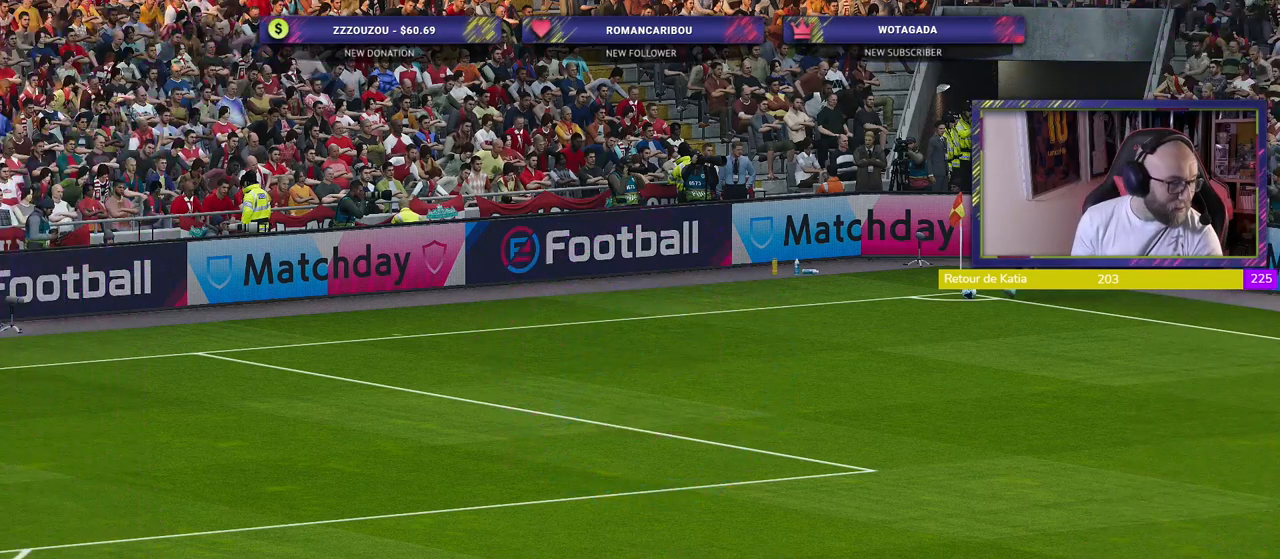
{"buttons": [], "left_stick": "center", "right_stick": "center", "events": [[80, "START", "up"], [220, "START", "down"], [340, "START", "up"]]}
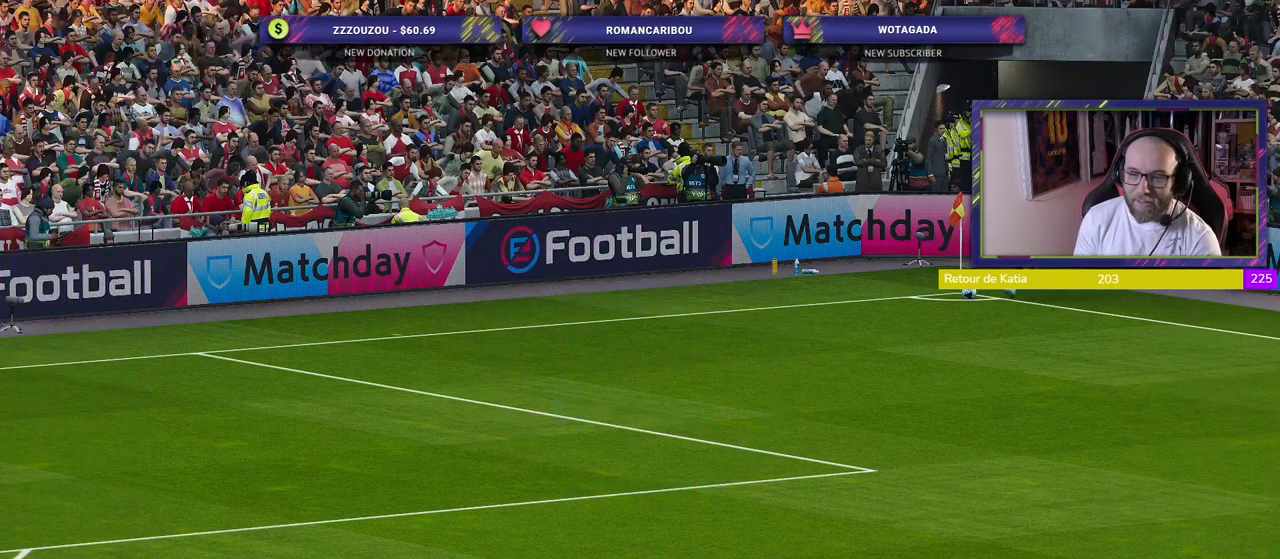
{"buttons": [], "left_stick": "center", "right_stick": "center", "events": []}
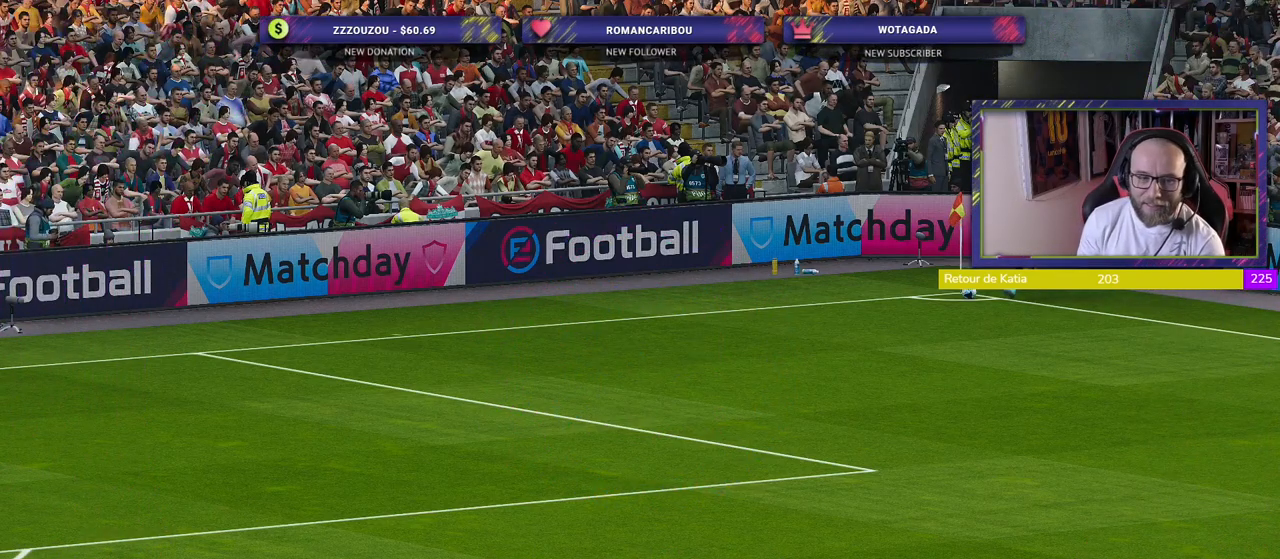
{"buttons": [], "left_stick": "center", "right_stick": "center", "events": []}
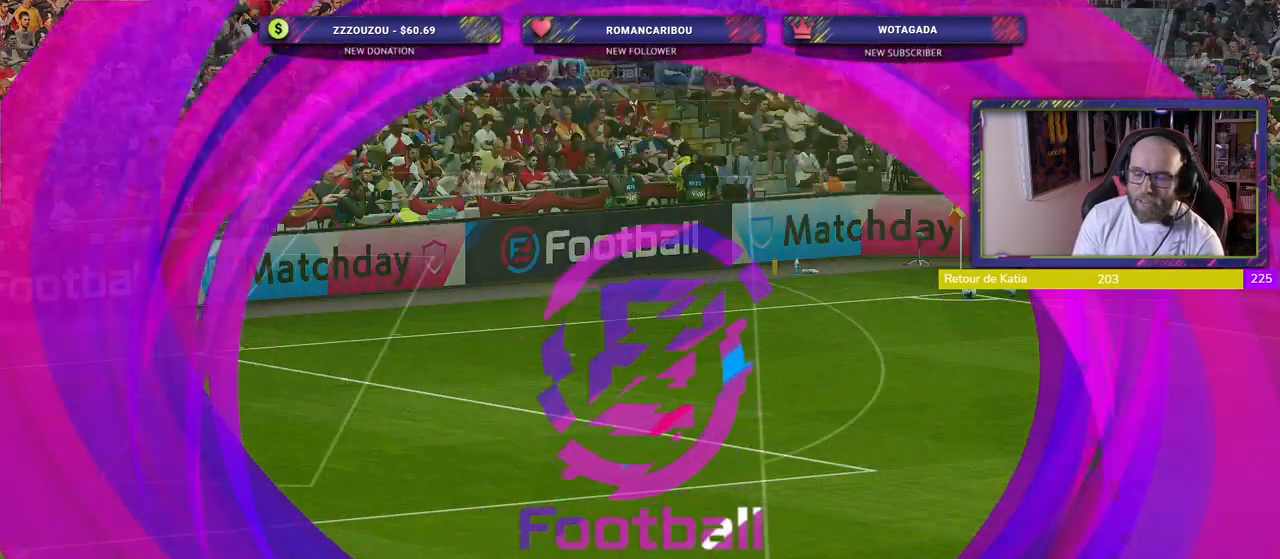
{"buttons": [], "left_stick": "center", "right_stick": "center", "events": []}
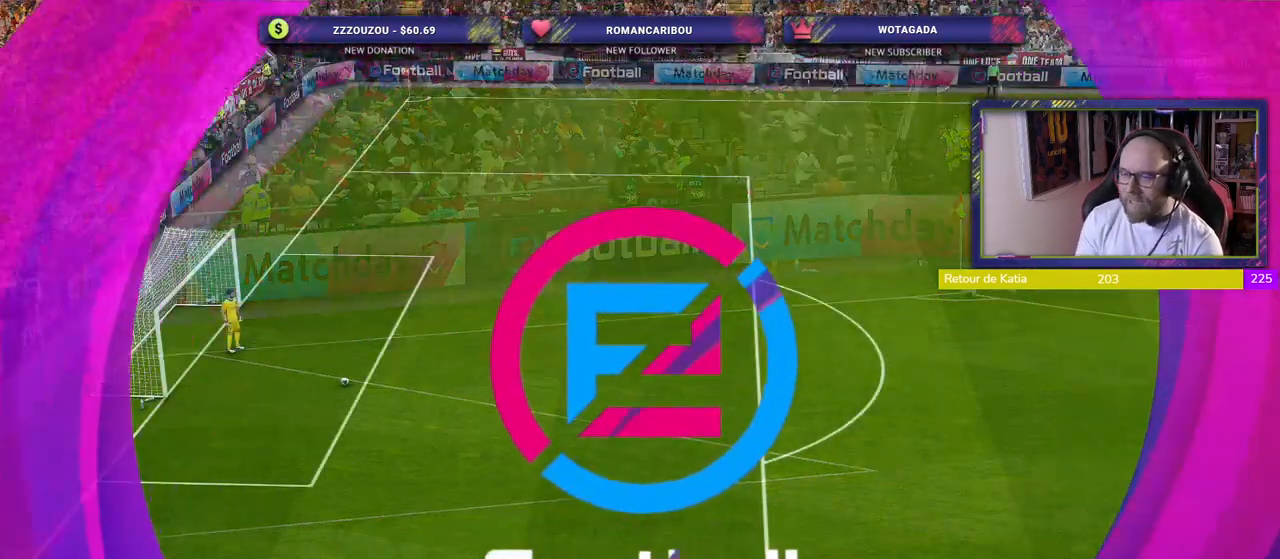
{"buttons": [], "left_stick": "center", "right_stick": "center", "events": []}
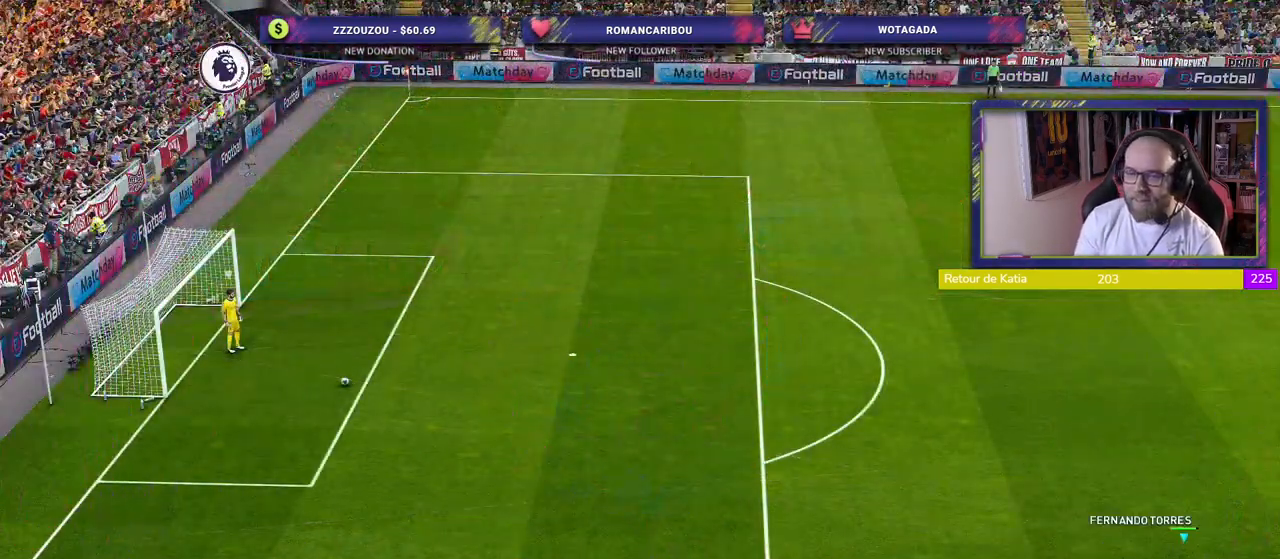
{"buttons": ["R2"], "left_stick": "left", "right_stick": "center", "events": [[360, "left_stick", "left"], [420, "R2", "down"]]}
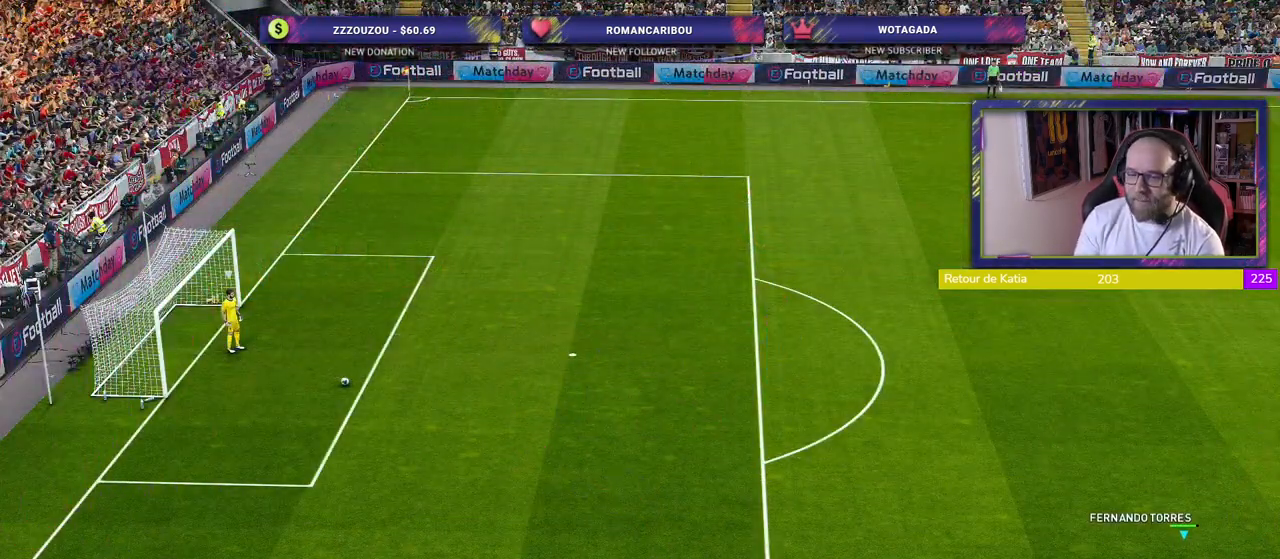
{"buttons": ["R2"], "left_stick": "center", "right_stick": "center", "events": [[240, "left_stick", "center"]]}
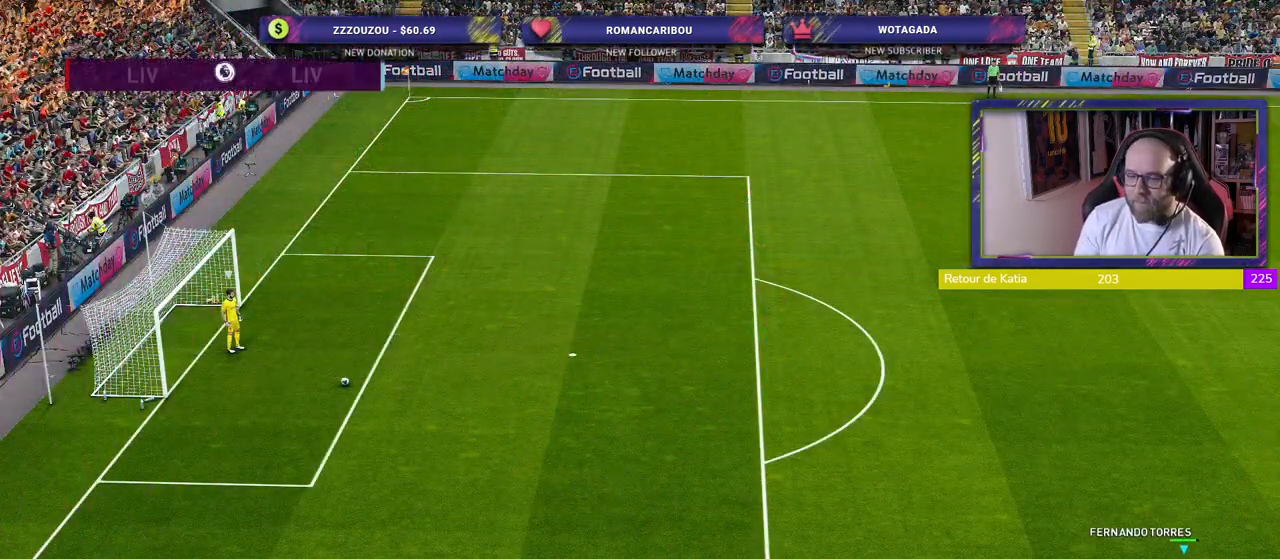
{"buttons": ["R2"], "left_stick": "up-left", "right_stick": "center", "events": [[80, "right_stick", "up-right"], [140, "left_stick", "left"], [220, "right_stick", "center"], [440, "left_stick", "up-left"]]}